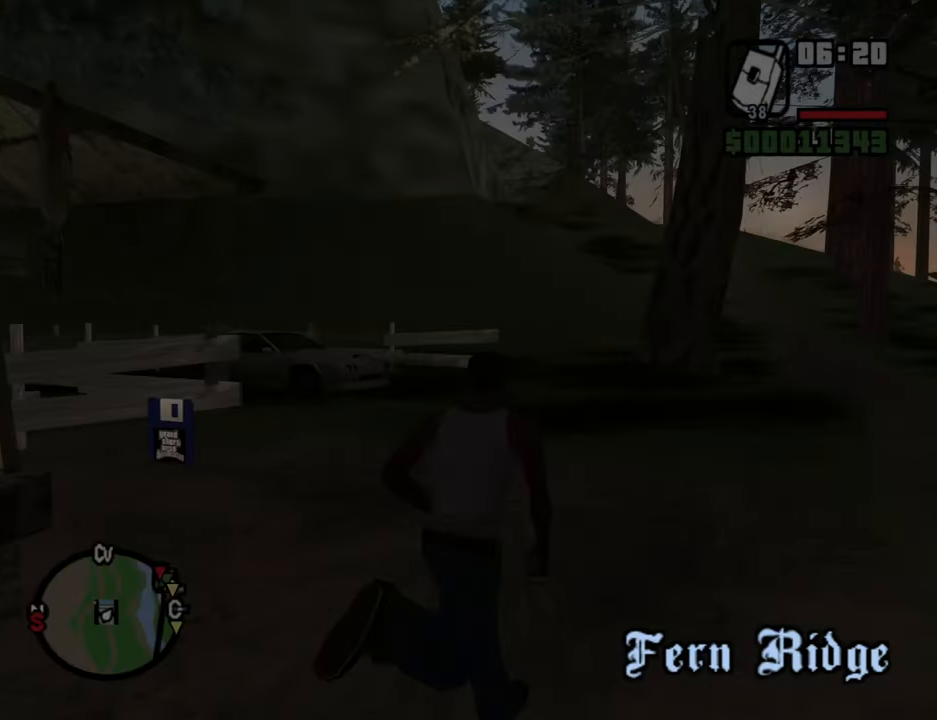
Gameplay with keyboard and mouse; each line is a JSON object with the keys and mouse buttons held at the frame after it. "events" lists presses ("down") and releases ("up") of "1", "2", "3", "4", "5", "6", "8", "a", "alt", "b", "c", "ctrl", "d", "down", "e", "escape", "f", "f1", "f2", "f3", "g", "h", "left", "n", "num2", "q", "r", "right", "s", "shift", "space", "t", "tab", "up", "v", "w", "x", "y", "z", "mouse_left", "mouse_wheel" and "mouse_right" between this image and that frame as [ms after this image, input, new state], when the widget could be followed in between. "mouse_left", "mouse_wheel", "mouse_right" = the "left", "wheel", "right" buttons of the "mouse" list. No other keys are recorded. "wheel" means that the mouse wheel is clicked or scrolled. Mouse movement is not recorded. Not read: other_keys.
{"keys": ["d", "w"], "mouse": [], "events": [[34, "space", "up"], [84, "d", "down"], [217, "space", "down"], [267, "space", "up"], [450, "space", "down"], [500, "space", "up"]]}
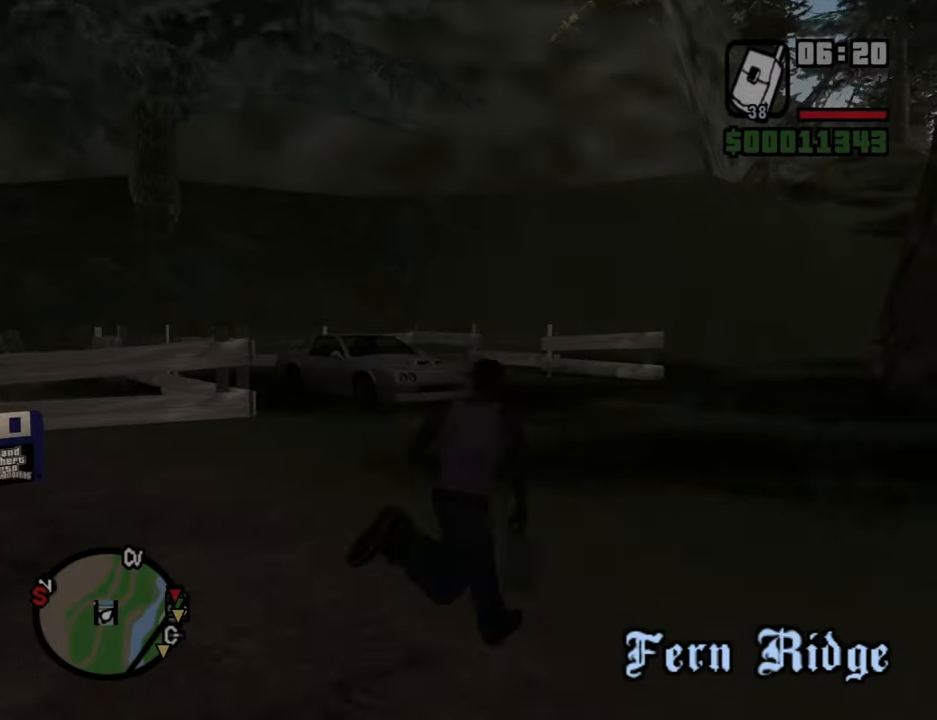
{"keys": ["w"], "mouse": [], "events": [[134, "space", "down"], [184, "d", "up"], [234, "space", "up"], [367, "space", "down"], [467, "space", "up"]]}
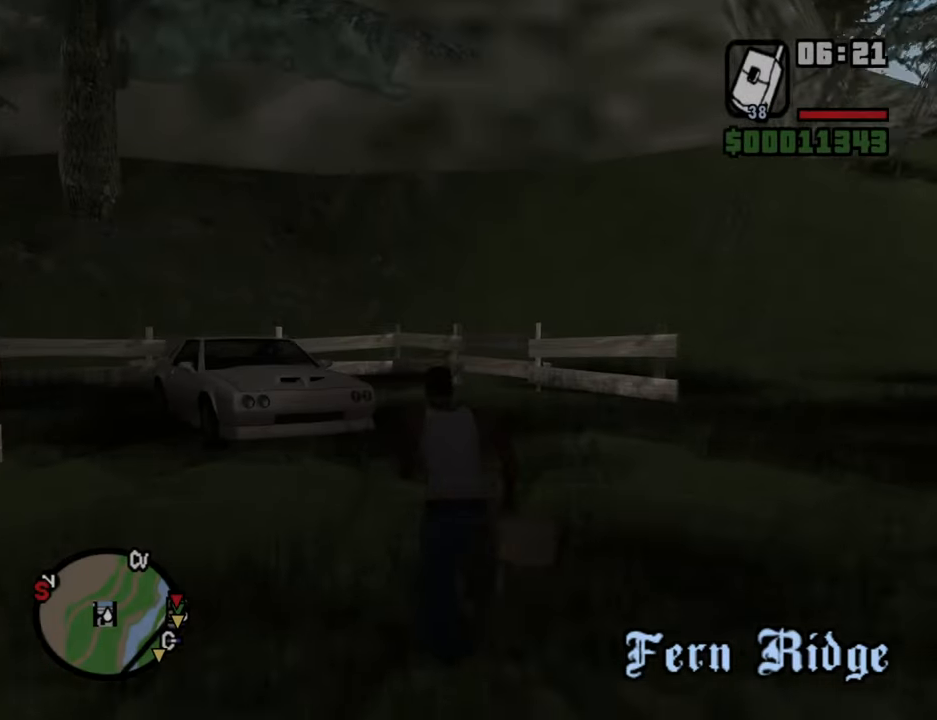
{"keys": ["w"], "mouse": [], "events": [[100, "space", "down"], [150, "space", "up"], [350, "space", "down"], [383, "space", "up"]]}
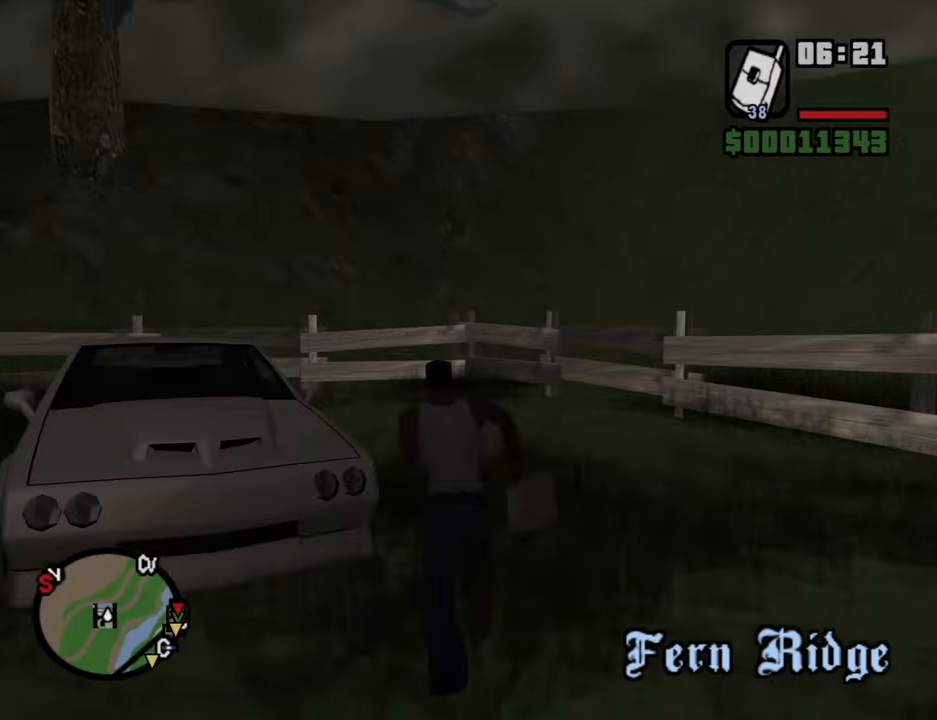
{"keys": [], "mouse": [], "events": [[83, "space", "down"], [133, "a", "down"], [133, "space", "up"], [216, "space", "down"], [316, "f", "down"], [366, "space", "up"], [366, "w", "up"], [400, "a", "up"], [400, "f", "up"]]}
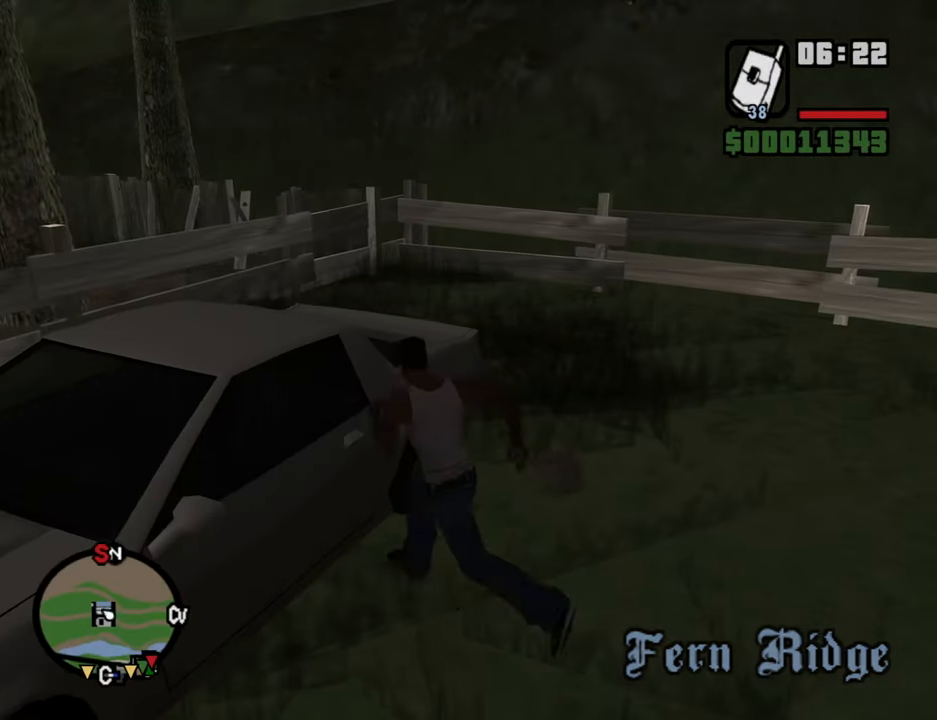
{"keys": [], "mouse": [], "events": []}
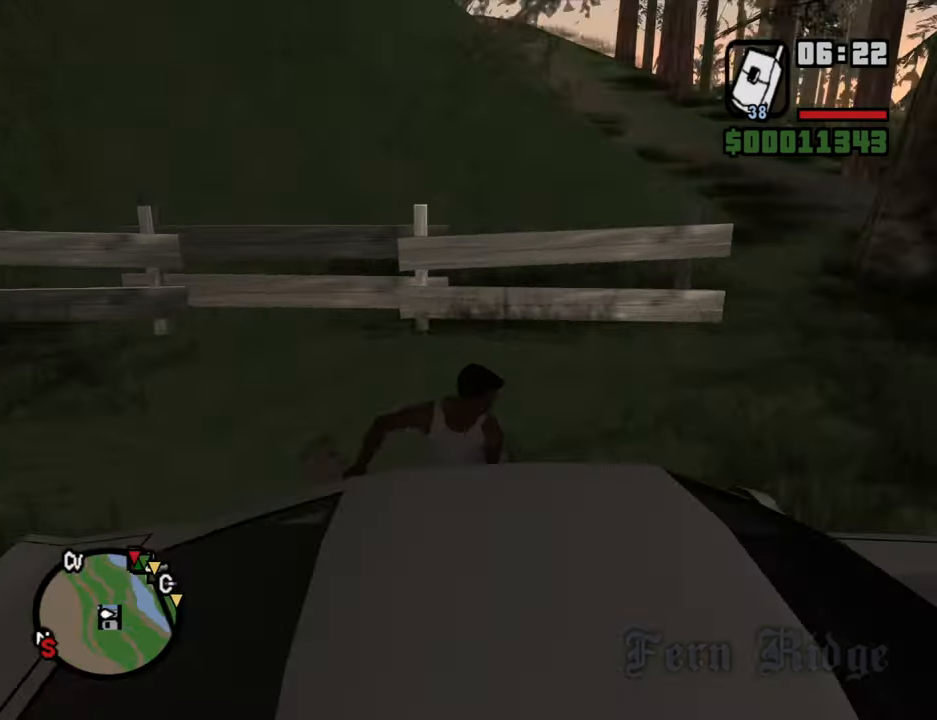
{"keys": [], "mouse": [], "events": []}
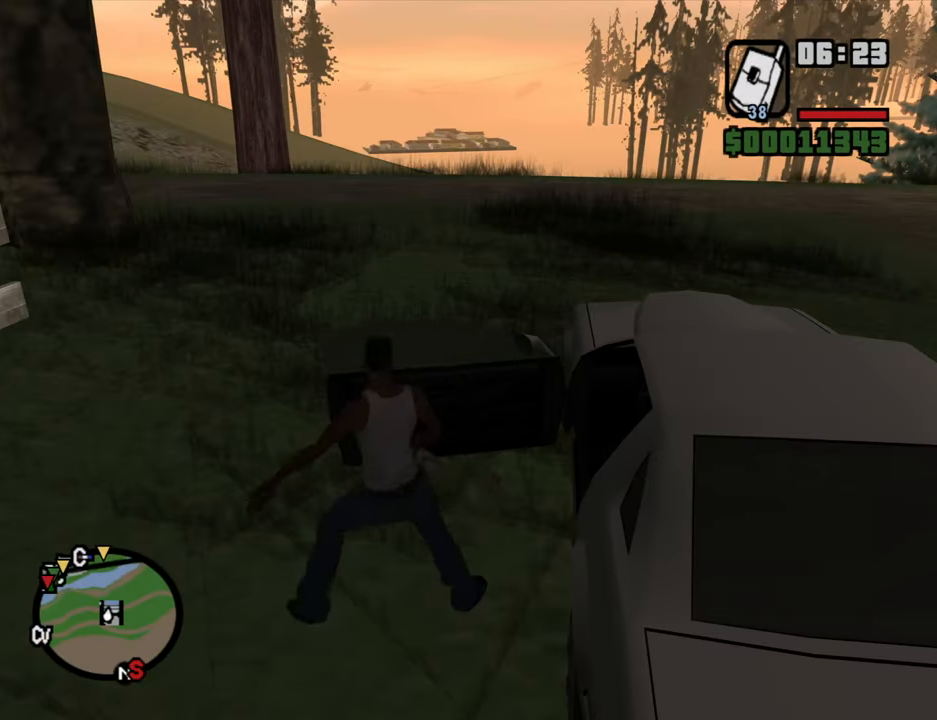
{"keys": [], "mouse": [], "events": []}
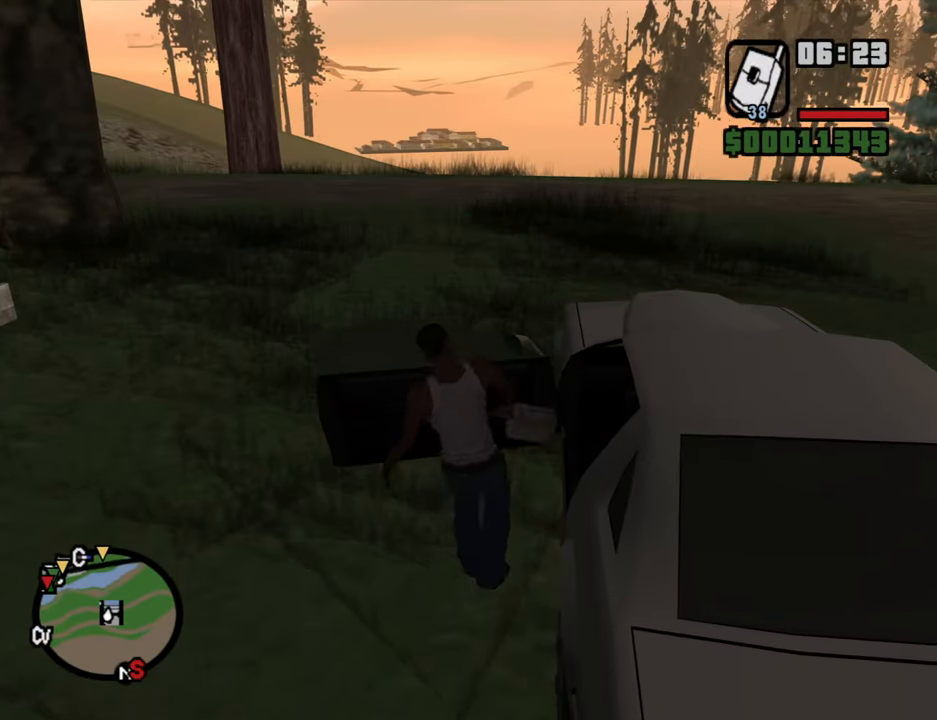
{"keys": ["a", "shift", "w"], "mouse": [], "events": [[133, "a", "down"], [133, "shift", "down"], [133, "w", "down"]]}
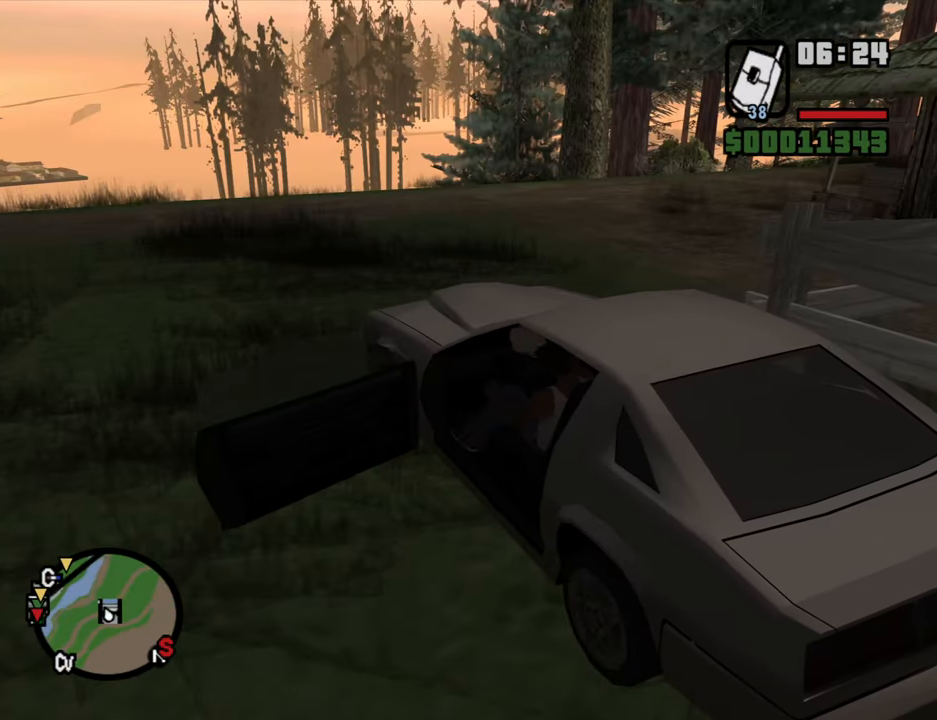
{"keys": ["a", "shift", "w"], "mouse": [], "events": []}
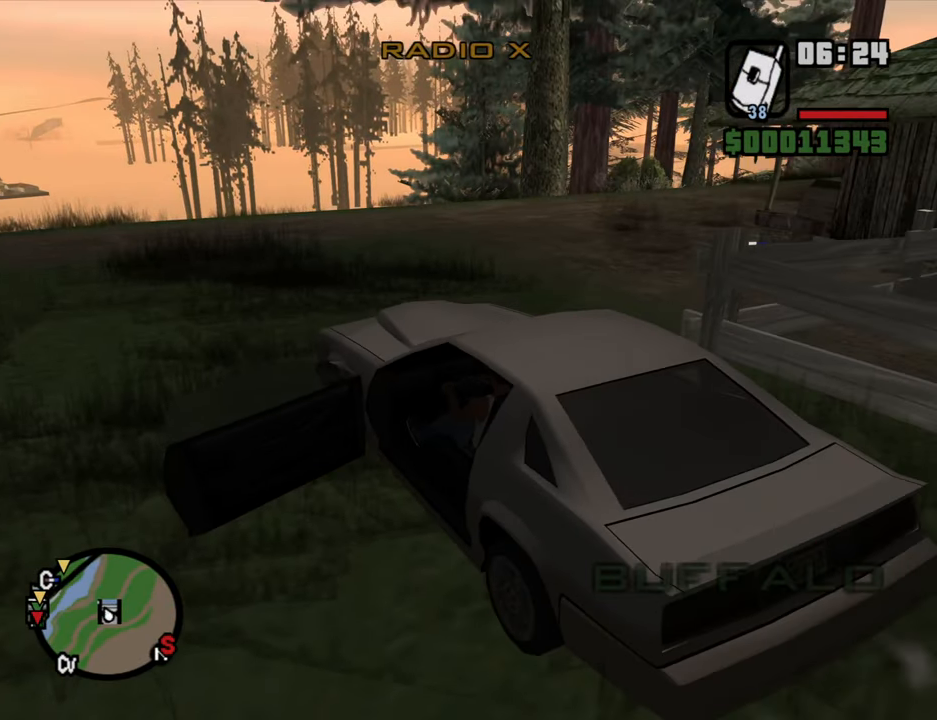
{"keys": ["a", "w"], "mouse": [], "events": [[216, "shift", "up"]]}
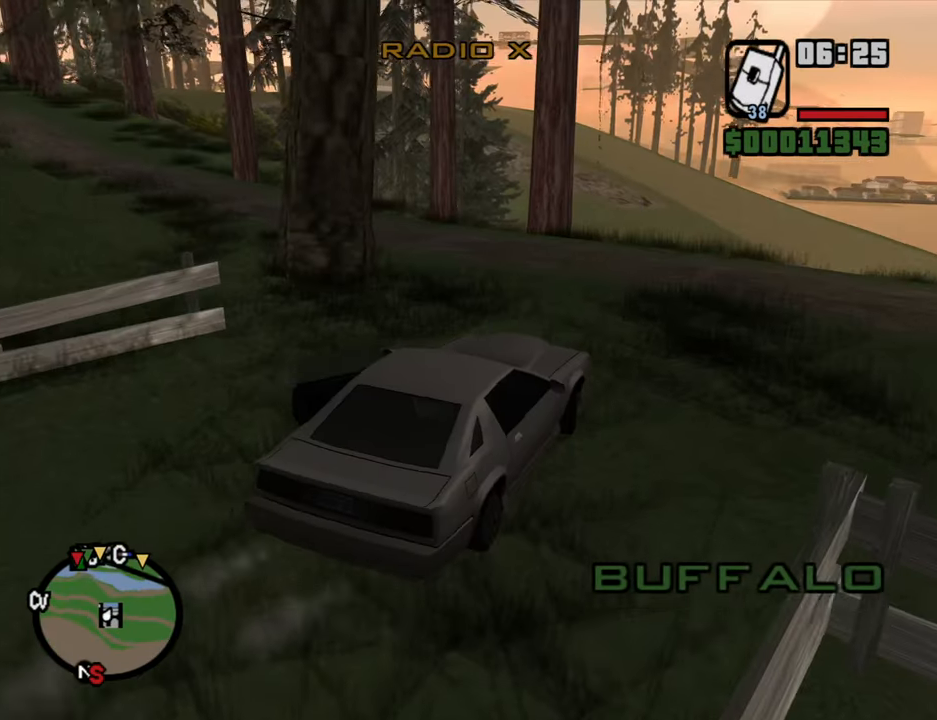
{"keys": ["a", "w"], "mouse": [], "events": [[100, "a", "up"], [416, "a", "down"]]}
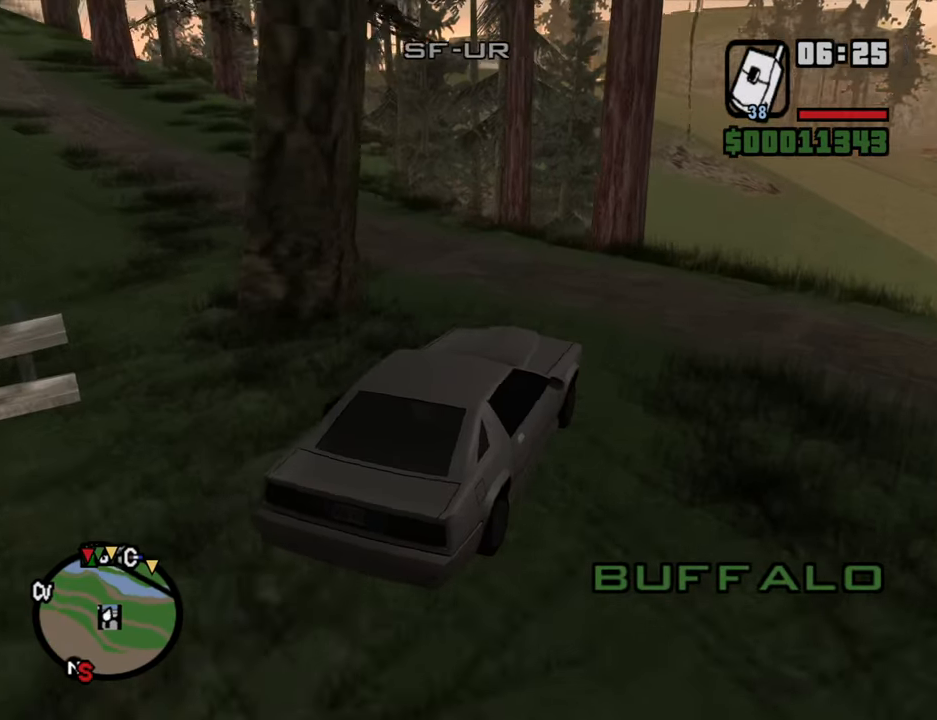
{"keys": ["a", "w"], "mouse": [], "events": []}
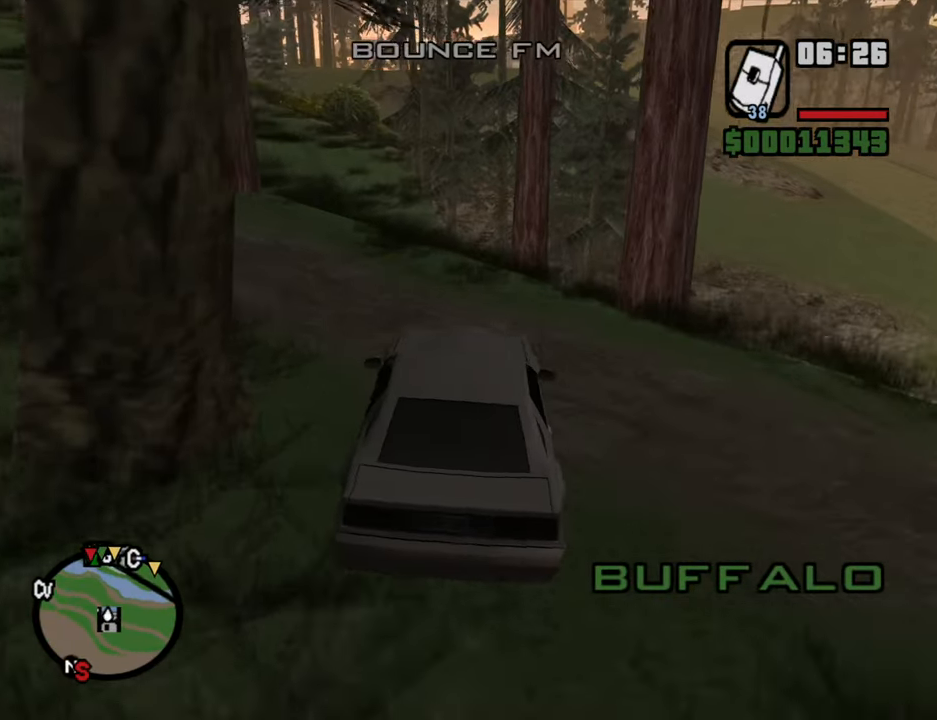
{"keys": ["a", "w"], "mouse": [], "events": [[216, "a", "up"], [450, "a", "down"]]}
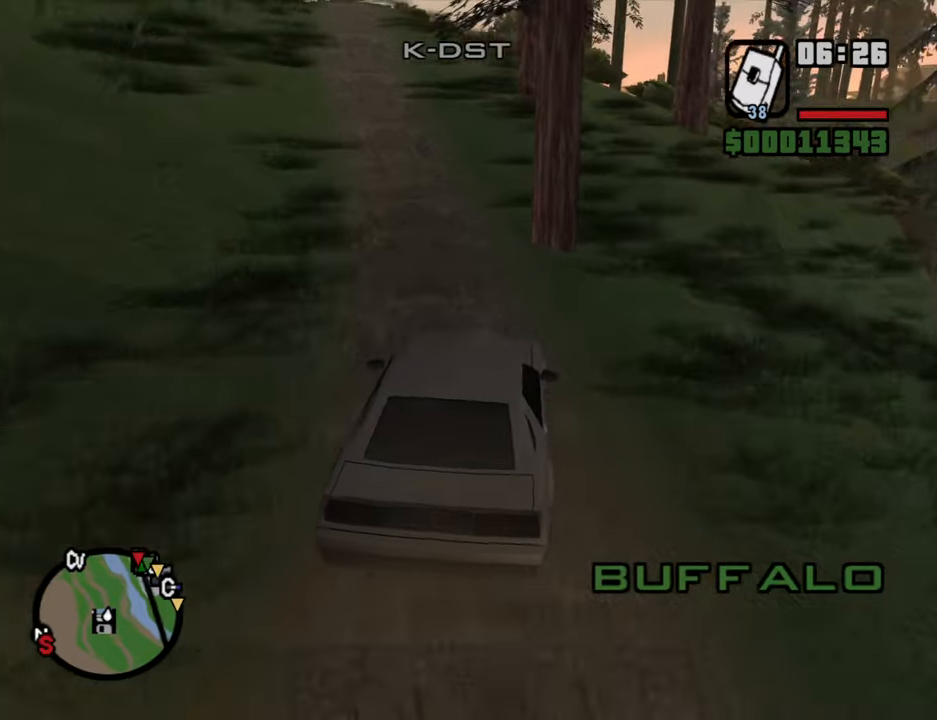
{"keys": ["d", "w"], "mouse": [], "events": [[183, "a", "up"], [367, "d", "down"]]}
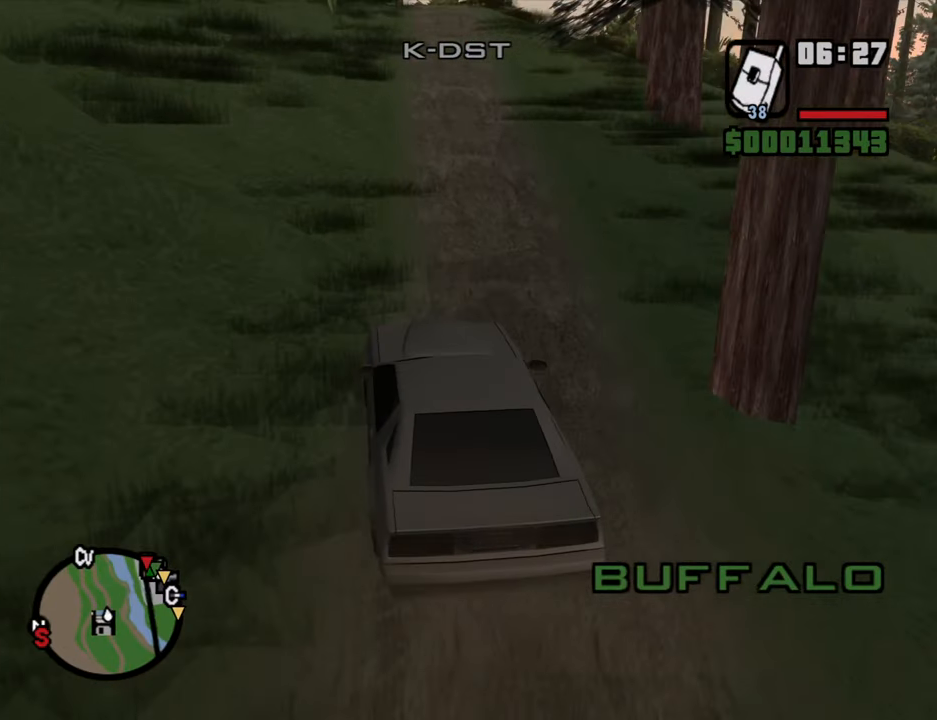
{"keys": ["w"], "mouse": [], "events": [[17, "d", "up"], [200, "d", "down"], [300, "d", "up"]]}
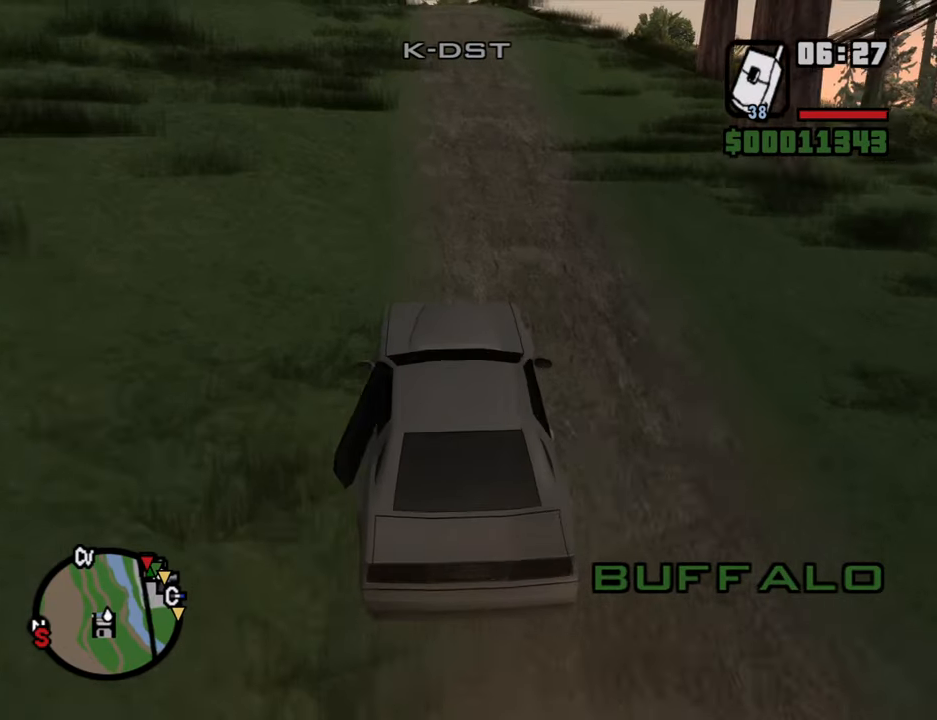
{"keys": ["w"], "mouse": [], "events": [[83, "d", "down"], [167, "d", "up"]]}
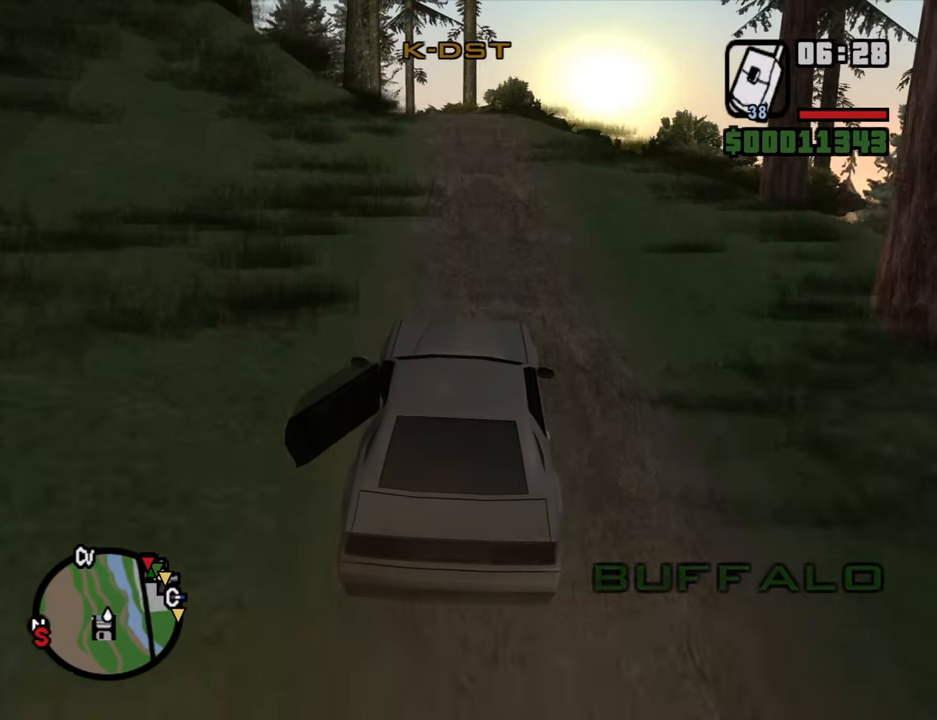
{"keys": ["w"], "mouse": [], "events": [[283, "a", "down"], [367, "a", "up"]]}
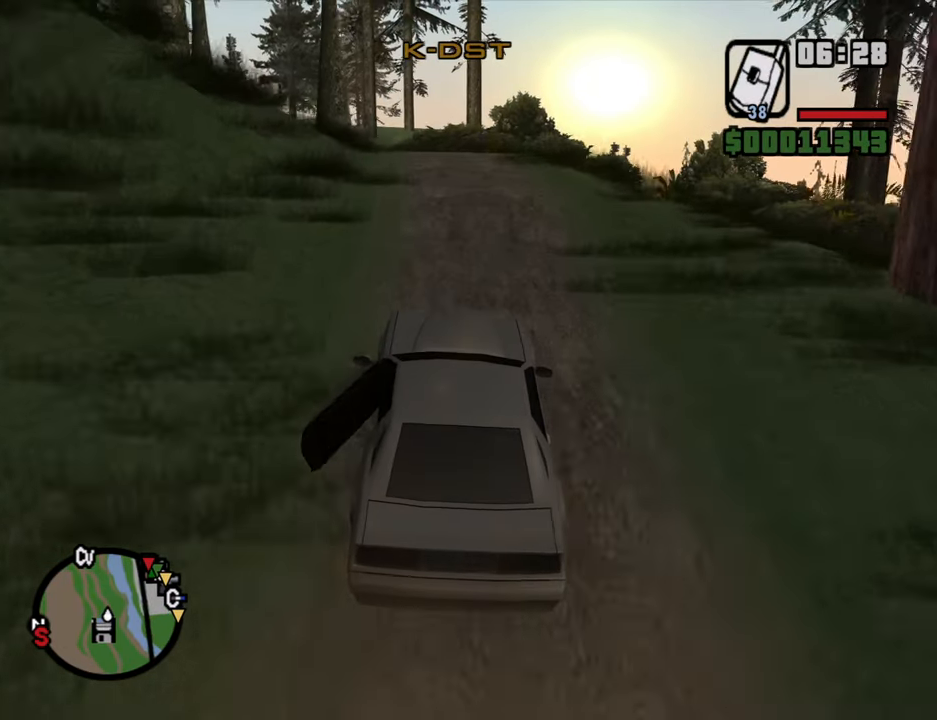
{"keys": ["w"], "mouse": [], "events": [[383, "a", "down"], [483, "a", "up"]]}
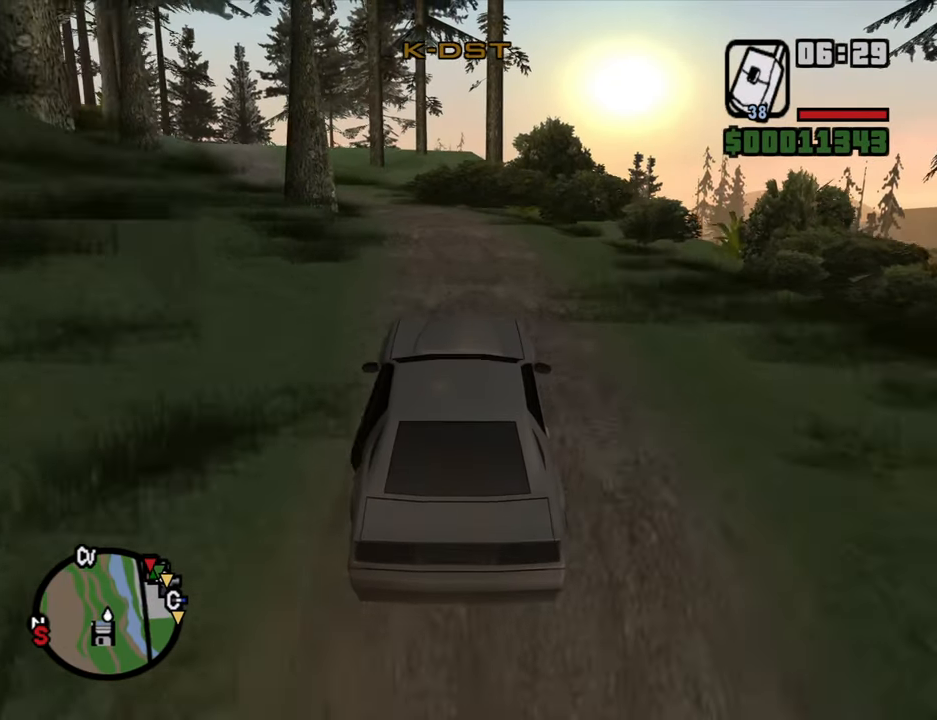
{"keys": ["w"], "mouse": [], "events": [[267, "a", "down"], [450, "a", "up"]]}
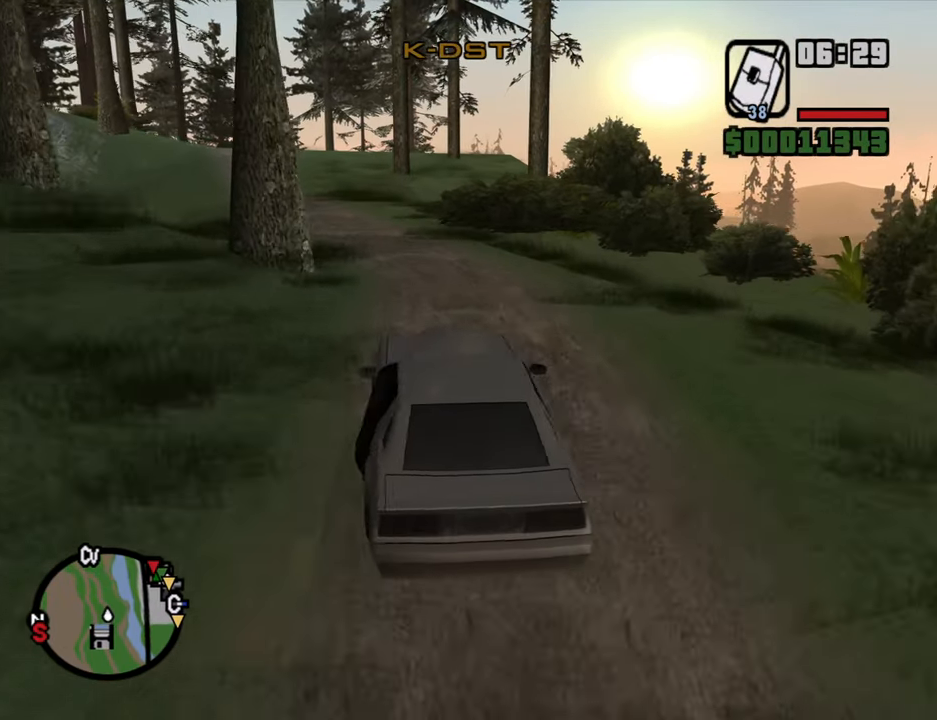
{"keys": ["w"], "mouse": [], "events": []}
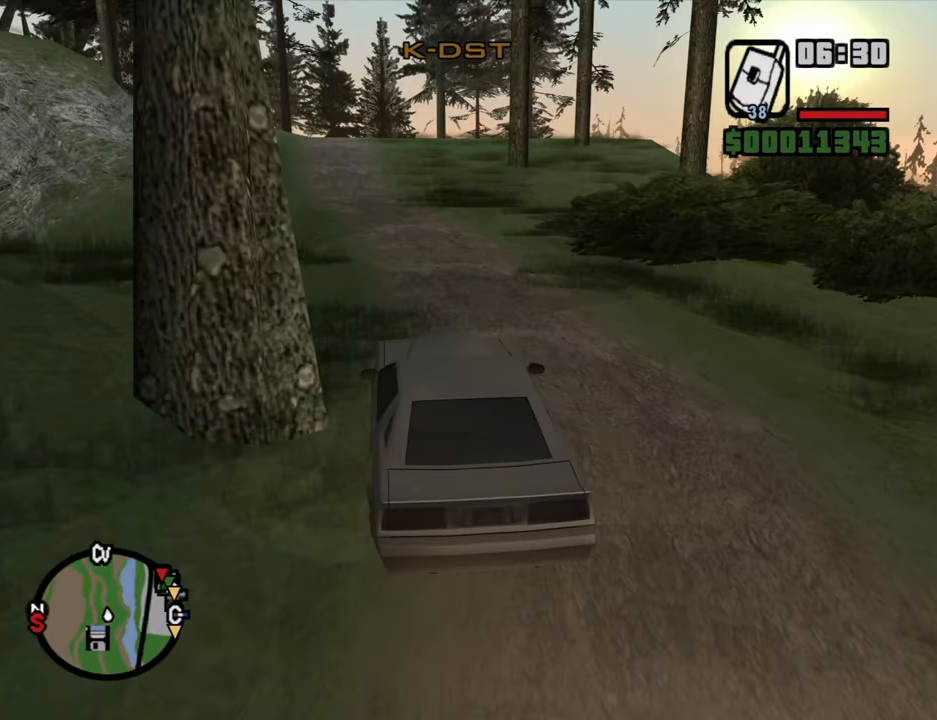
{"keys": ["w"], "mouse": [], "events": []}
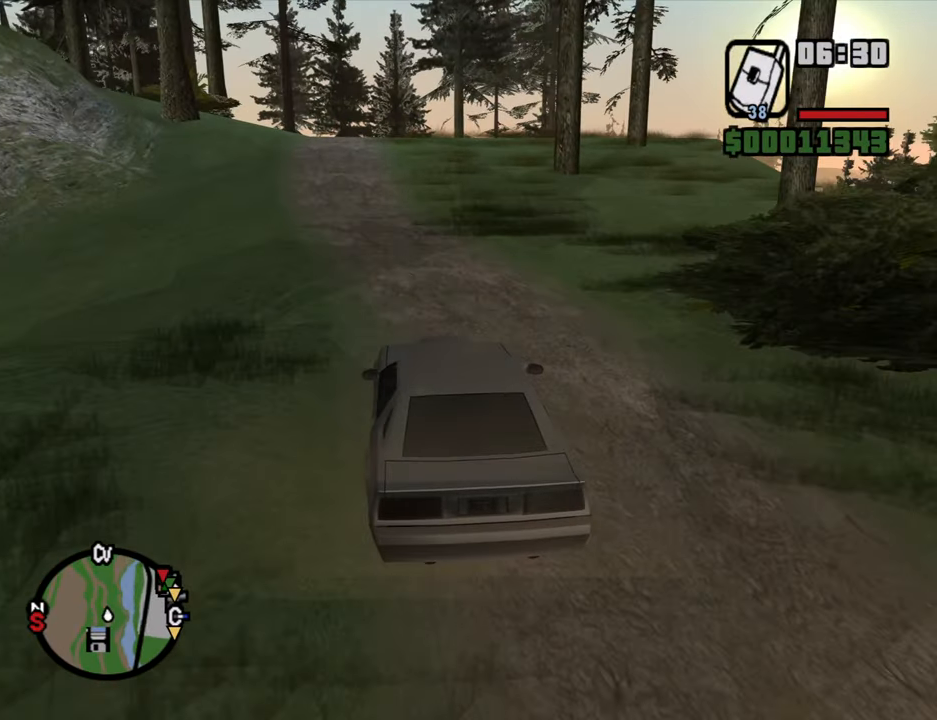
{"keys": ["w"], "mouse": [], "events": [[33, "a", "down"], [117, "a", "up"]]}
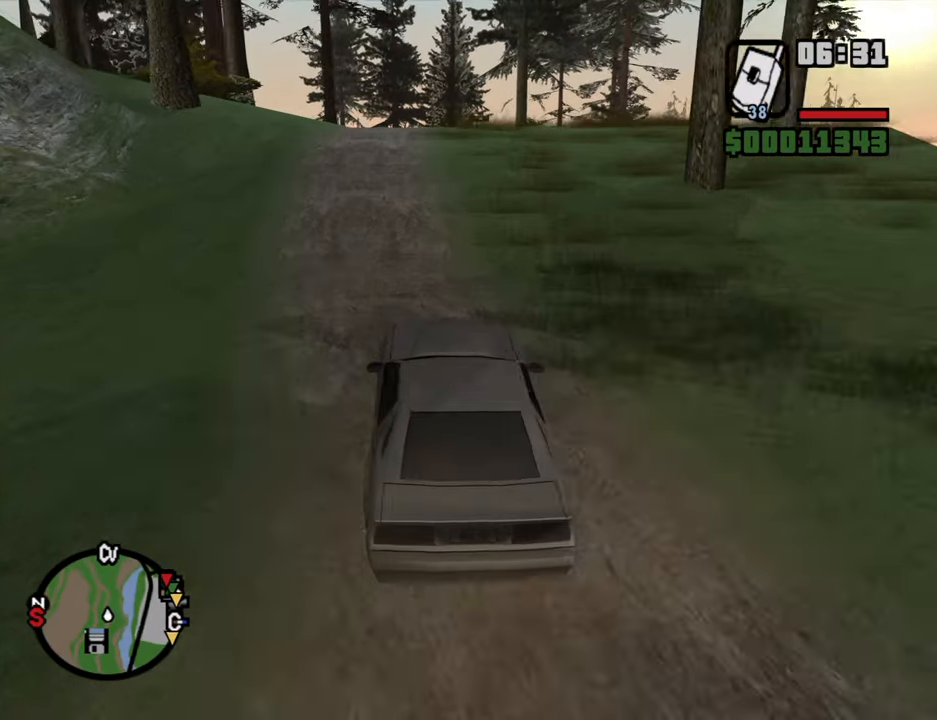
{"keys": ["w"], "mouse": [], "events": []}
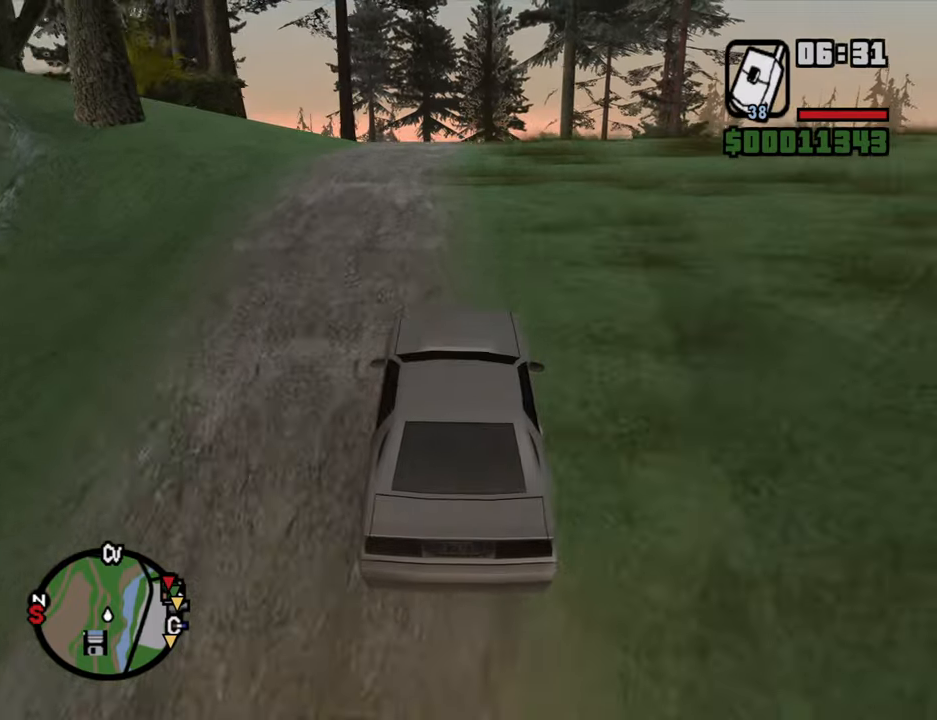
{"keys": ["w"], "mouse": [], "events": []}
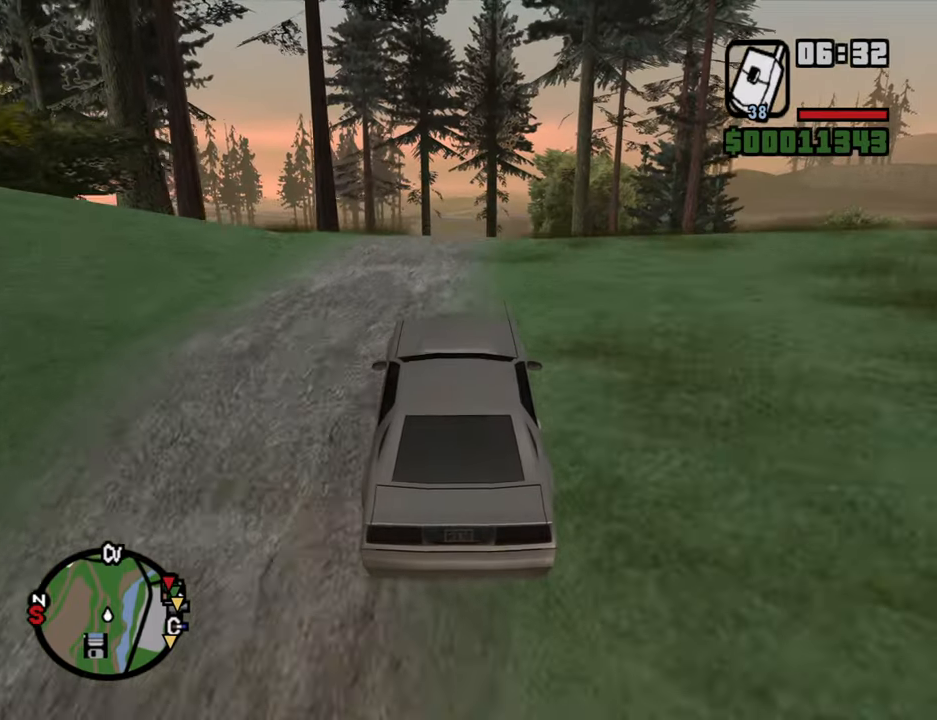
{"keys": ["w"], "mouse": [], "events": []}
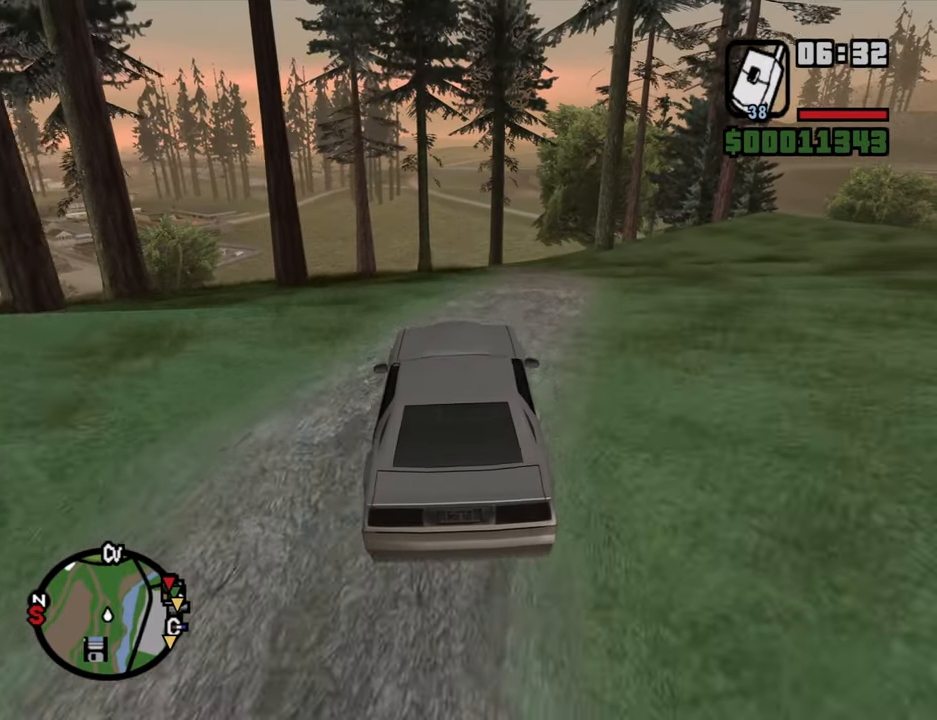
{"keys": ["w"], "mouse": [], "events": []}
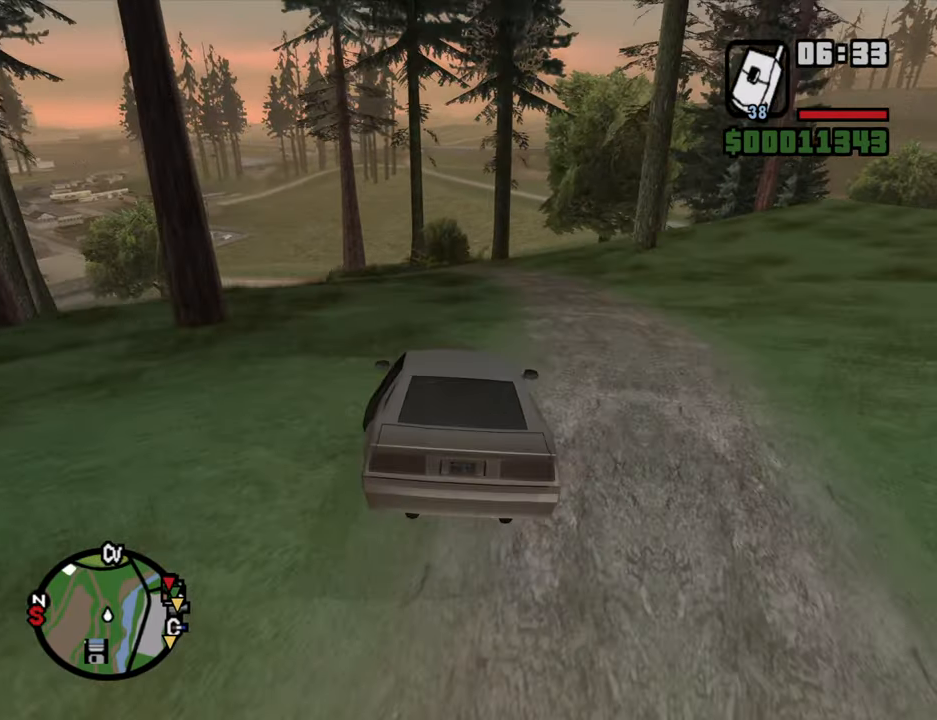
{"keys": ["w"], "mouse": [], "events": []}
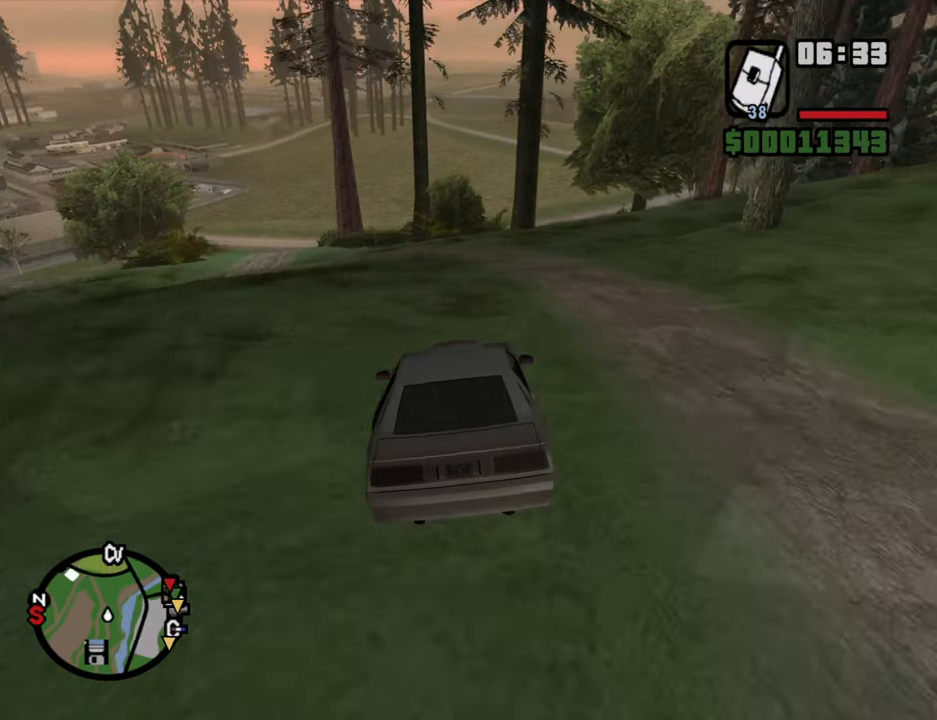
{"keys": ["w"], "mouse": [], "events": [[400, "d", "down"], [450, "d", "up"]]}